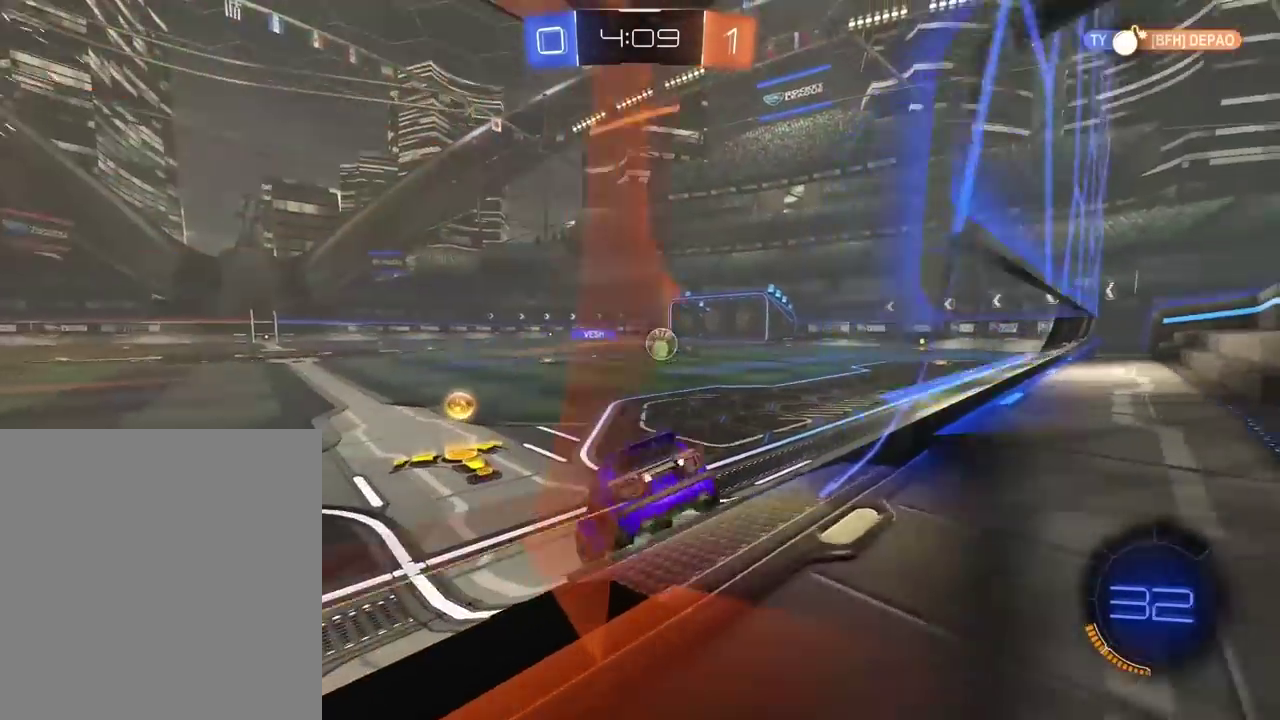
Gameplay with a controller (PlayStation layout); each line is a JSON object with the inputs held at the frame after it. "events" lists button and stick changes between this image and that frame as [ms after this image, input, new state], when the widget could be followed in between. Not read: L1.
{"buttons": ["CROSS", "R1", "R2"], "left_stick": "up", "right_stick": "center", "events": [[167, "left_stick", "right"], [350, "left_stick", "center"], [417, "left_stick", "up"], [433, "CROSS", "down"]]}
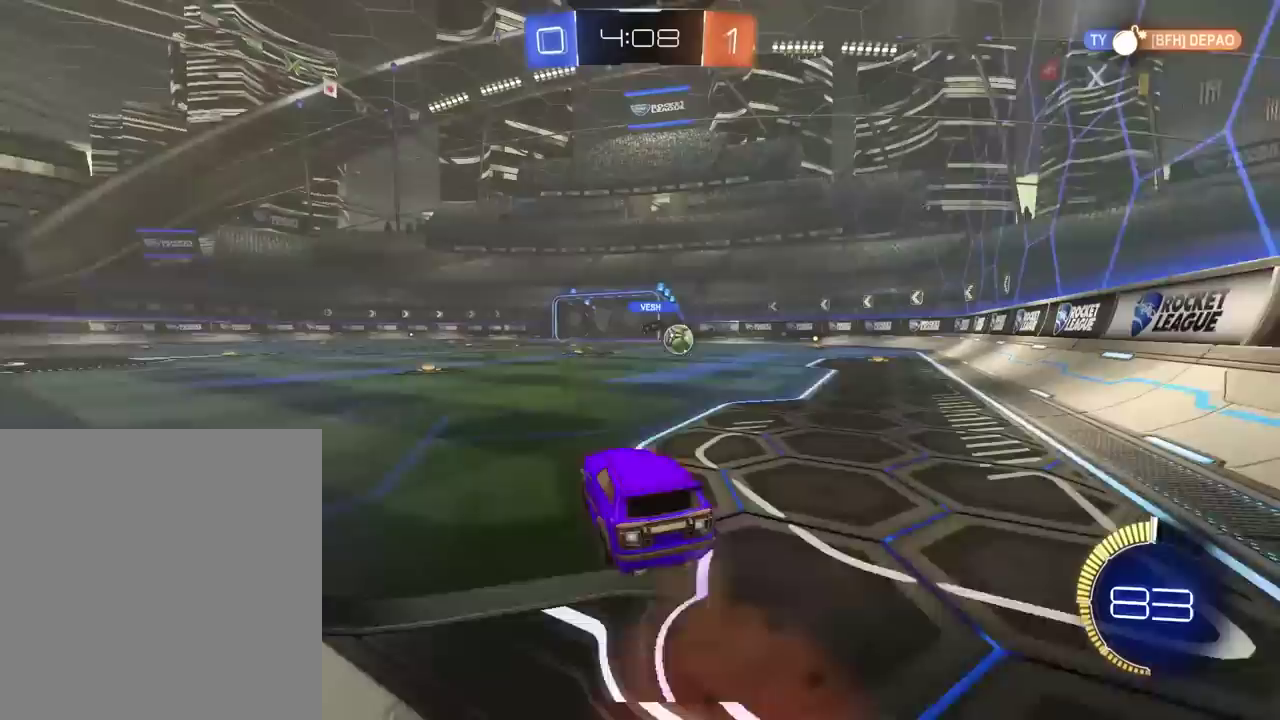
{"buttons": ["R2"], "left_stick": "center", "right_stick": "center", "events": [[100, "R1", "up"], [167, "left_stick", "center"], [183, "CROSS", "up"]]}
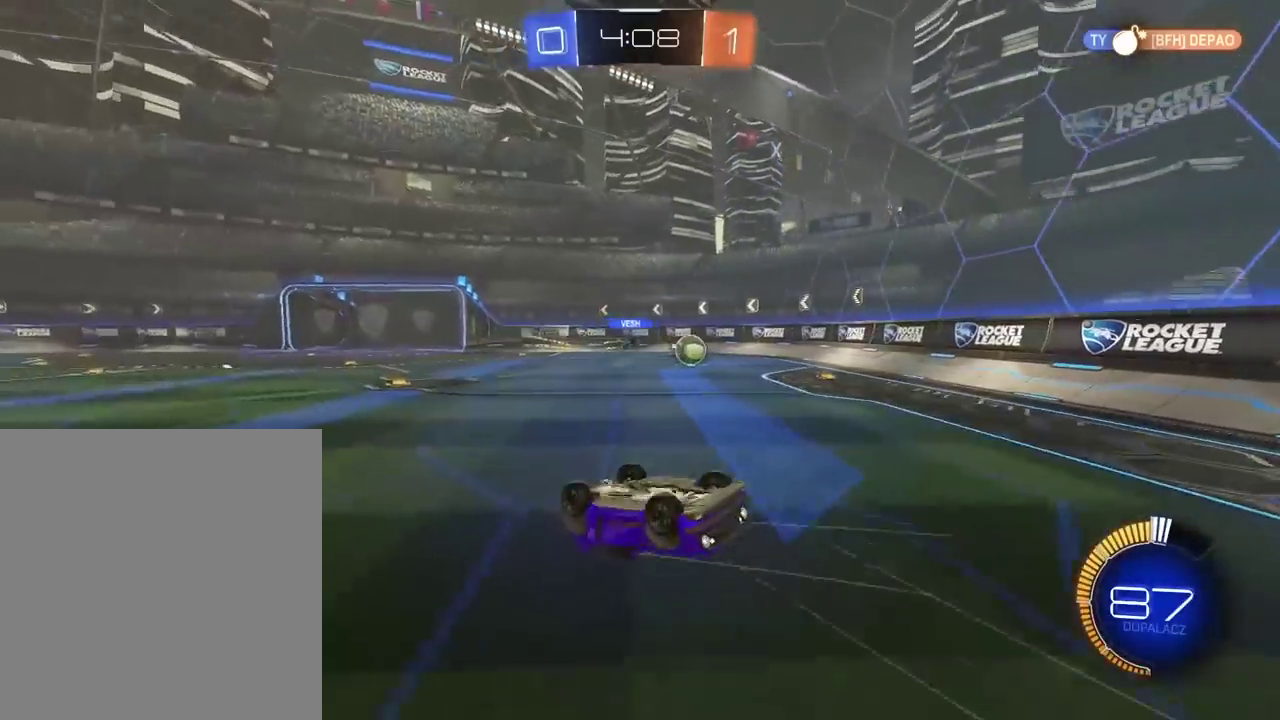
{"buttons": ["R2"], "left_stick": "center", "right_stick": "center", "events": []}
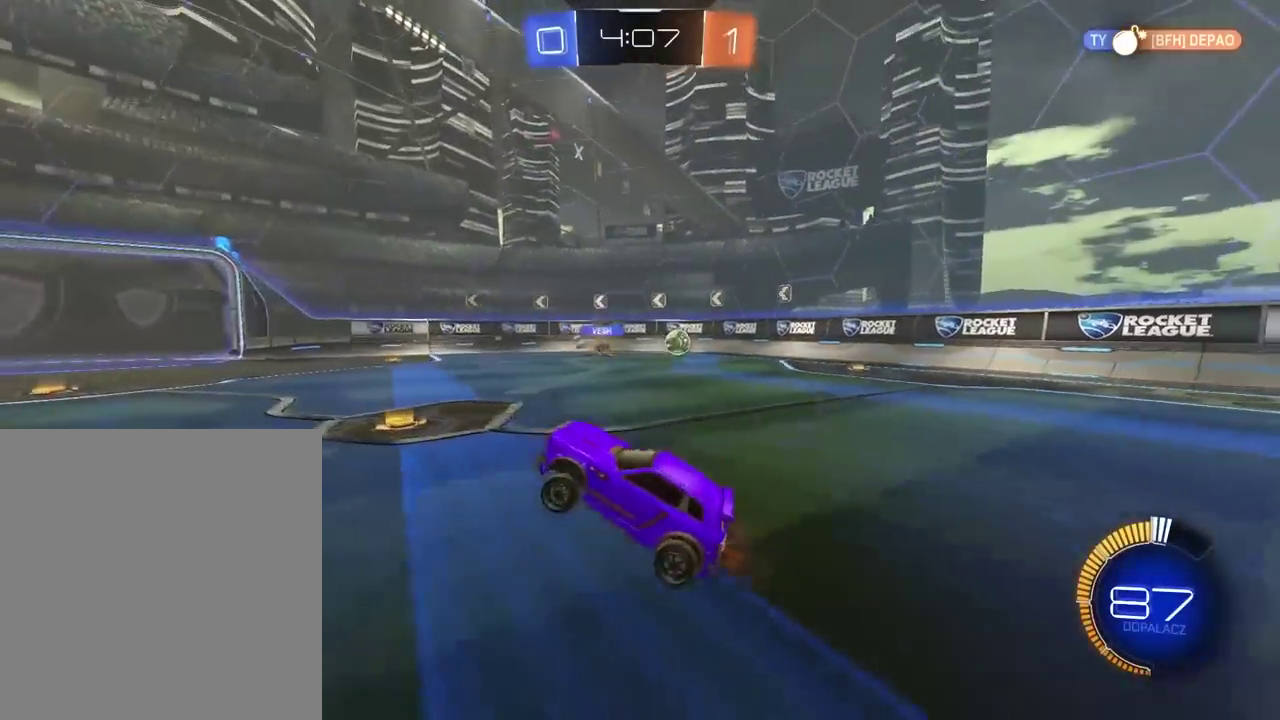
{"buttons": ["R2"], "left_stick": "center", "right_stick": "center", "events": [[50, "left_stick", "right"], [100, "left_stick", "up-right"], [367, "left_stick", "center"]]}
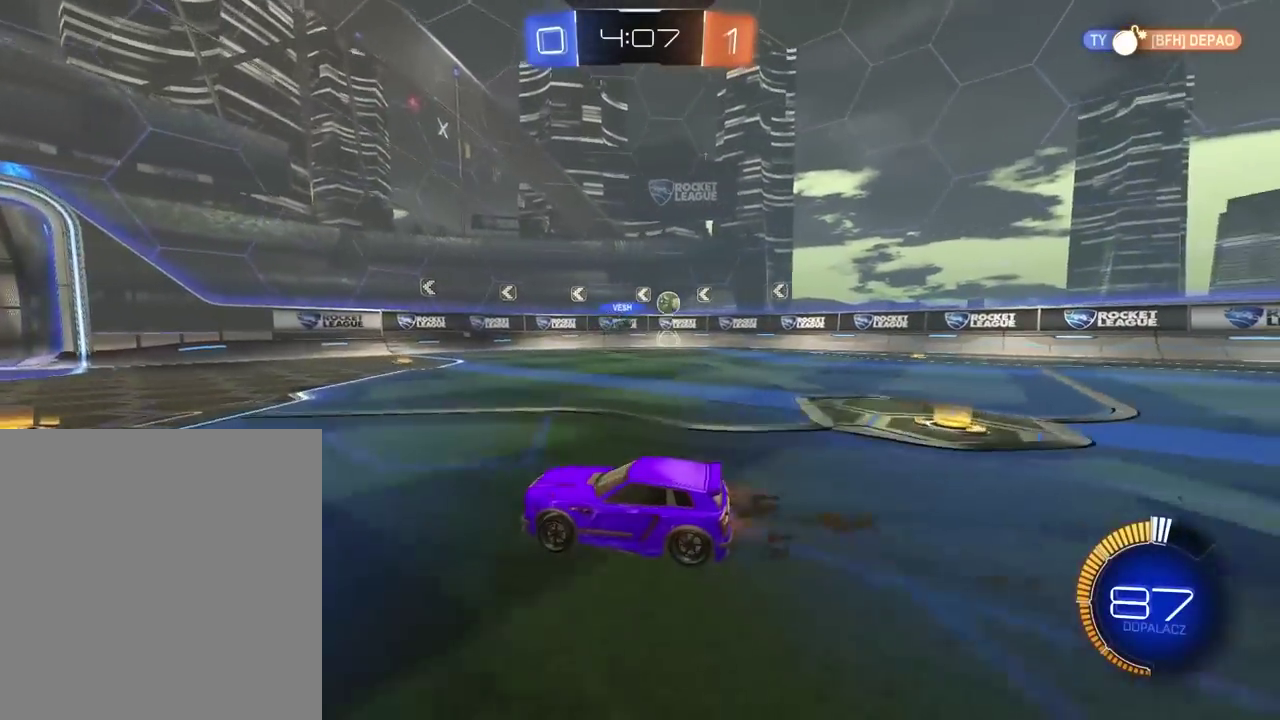
{"buttons": ["R2"], "left_stick": "left", "right_stick": "center", "events": [[233, "left_stick", "left"]]}
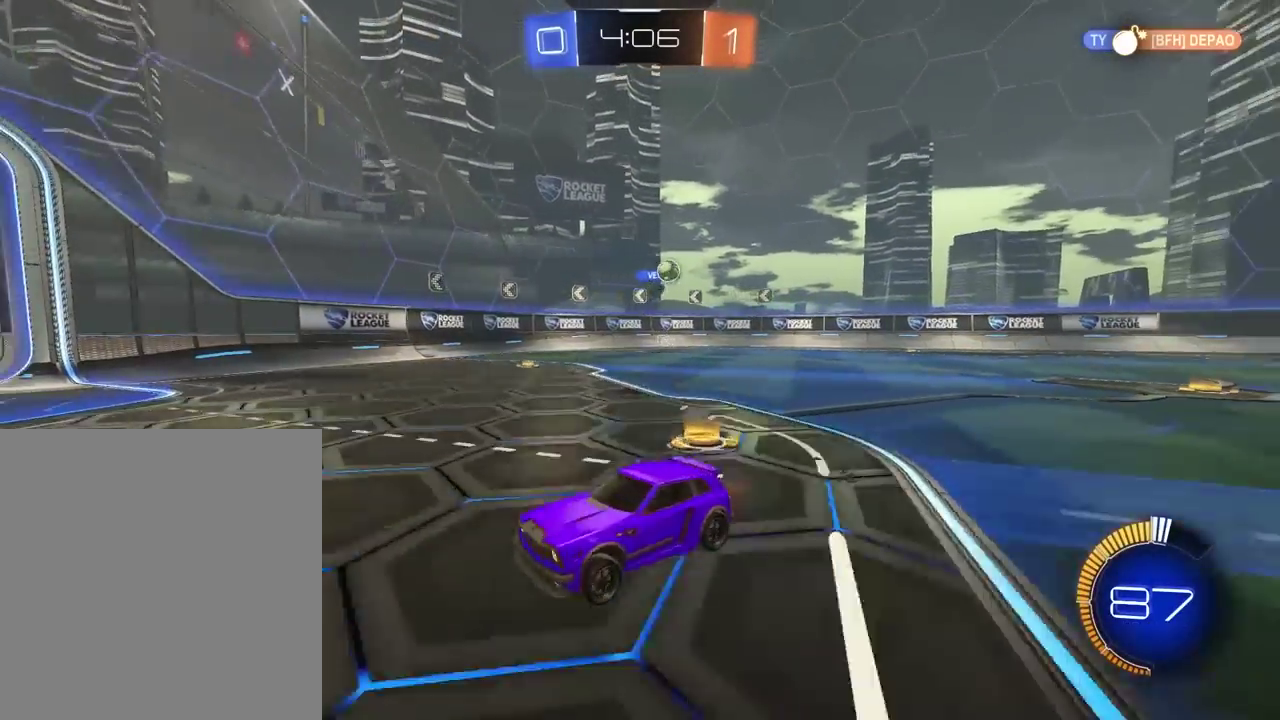
{"buttons": [], "left_stick": "left", "right_stick": "center", "events": [[483, "R2", "up"]]}
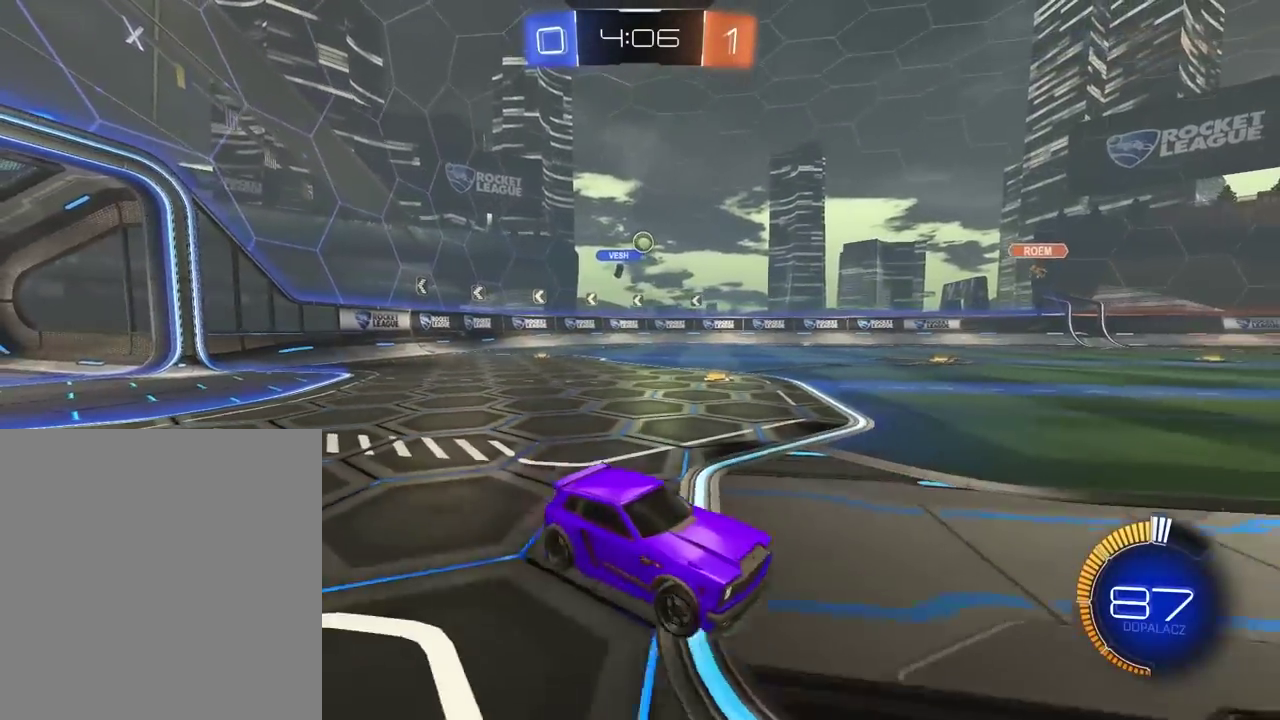
{"buttons": ["R2"], "left_stick": "left", "right_stick": "center", "events": [[133, "L2", "down"], [250, "L2", "up"], [367, "R2", "down"]]}
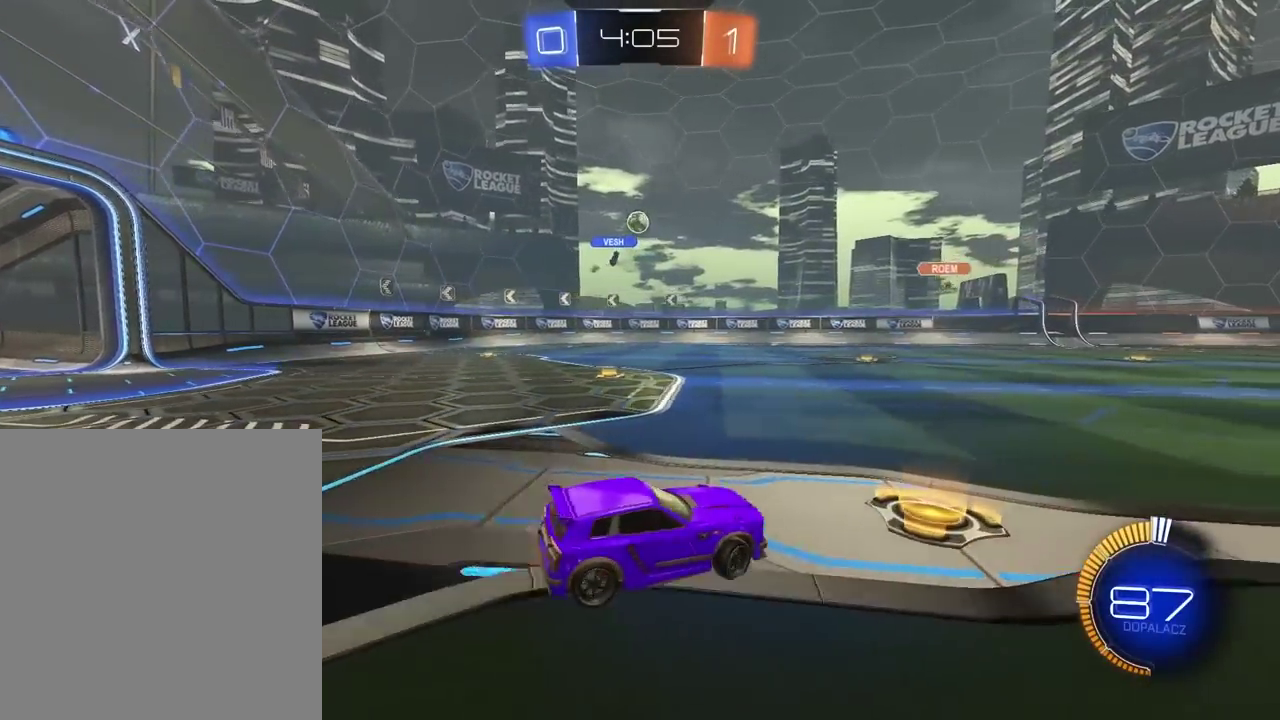
{"buttons": [], "left_stick": "center", "right_stick": "center", "events": [[83, "left_stick", "center"], [417, "R2", "up"]]}
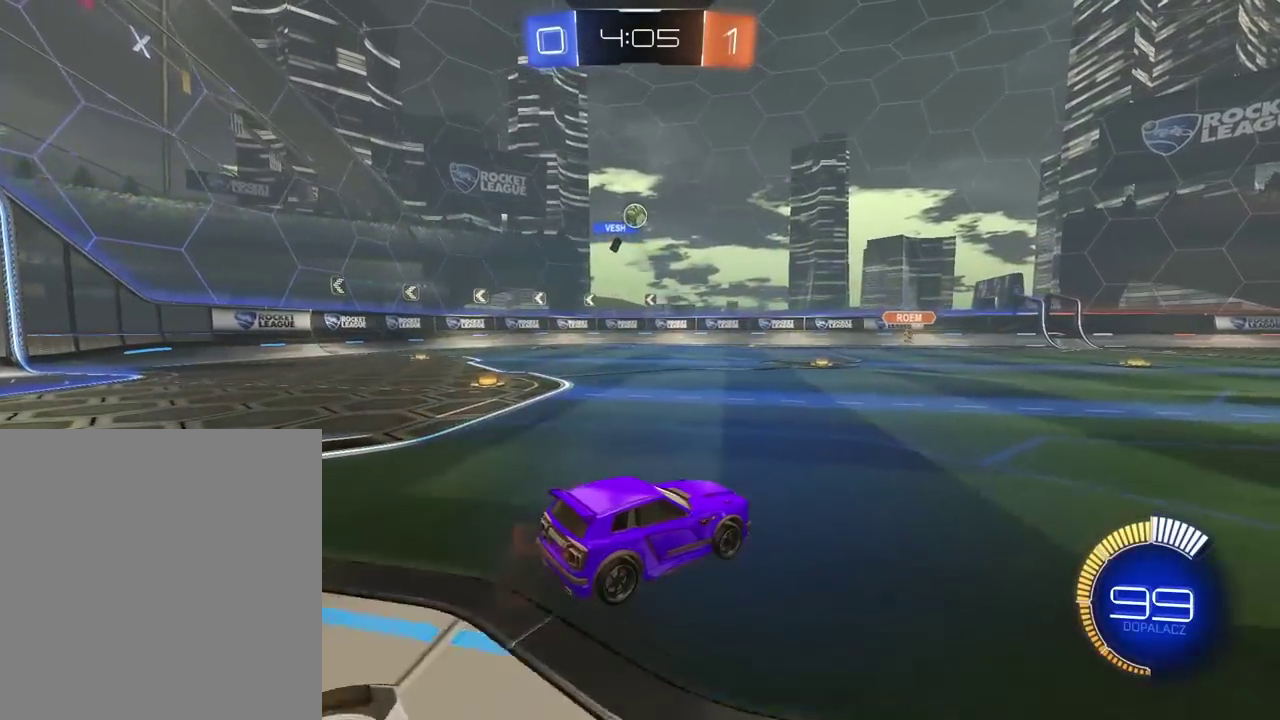
{"buttons": ["R2"], "left_stick": "right", "right_stick": "center", "events": [[150, "R2", "down"], [483, "left_stick", "right"]]}
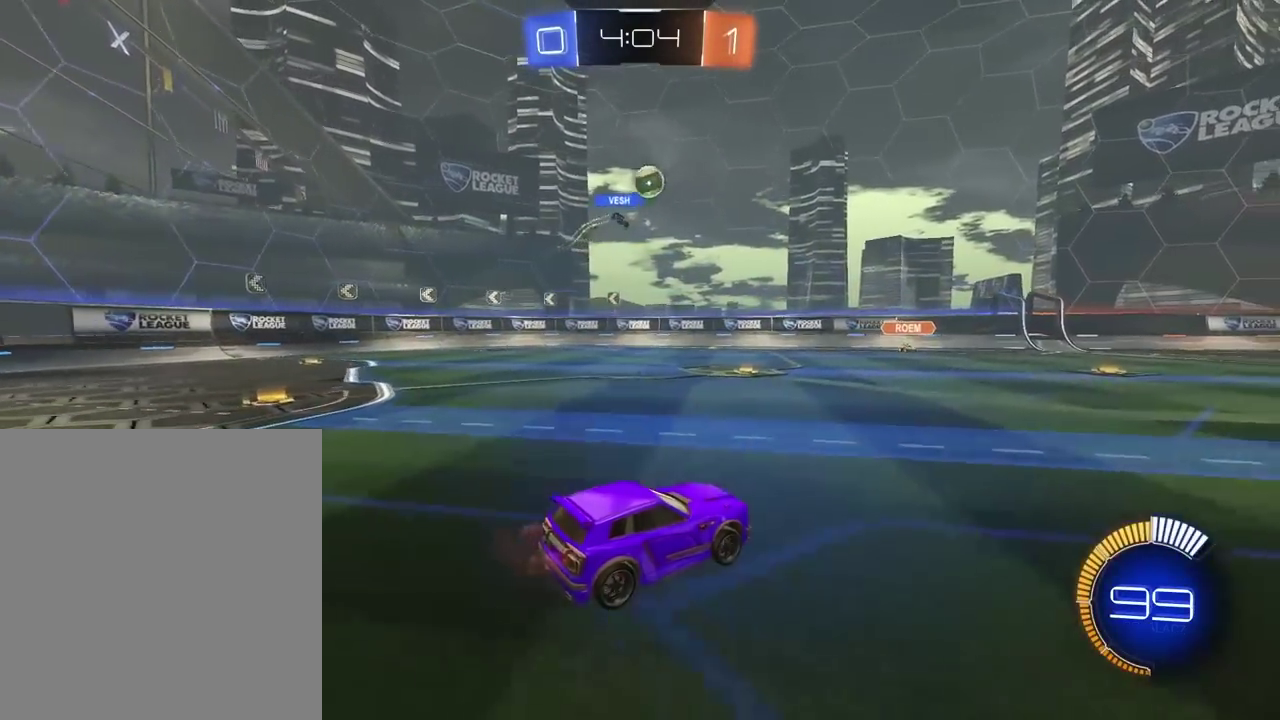
{"buttons": ["CROSS"], "left_stick": "down", "right_stick": "center"}
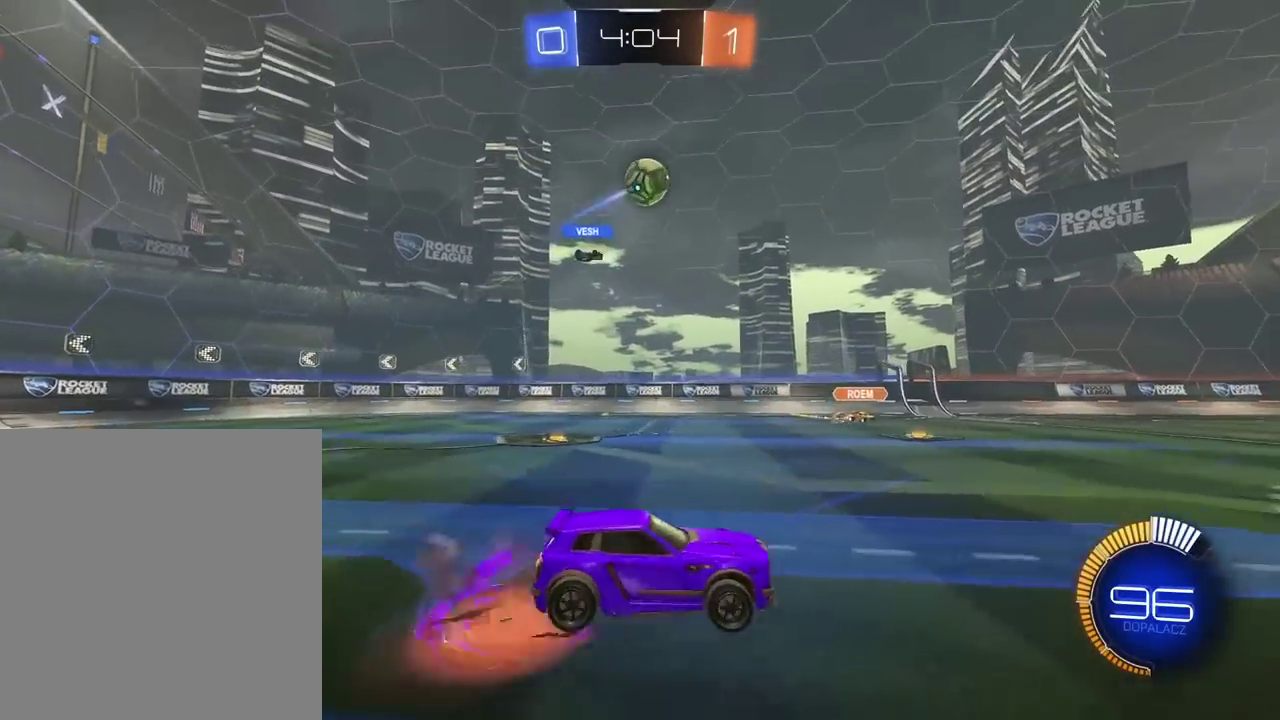
{"buttons": ["L2", "R1", "R2"], "left_stick": "center", "right_stick": "center"}
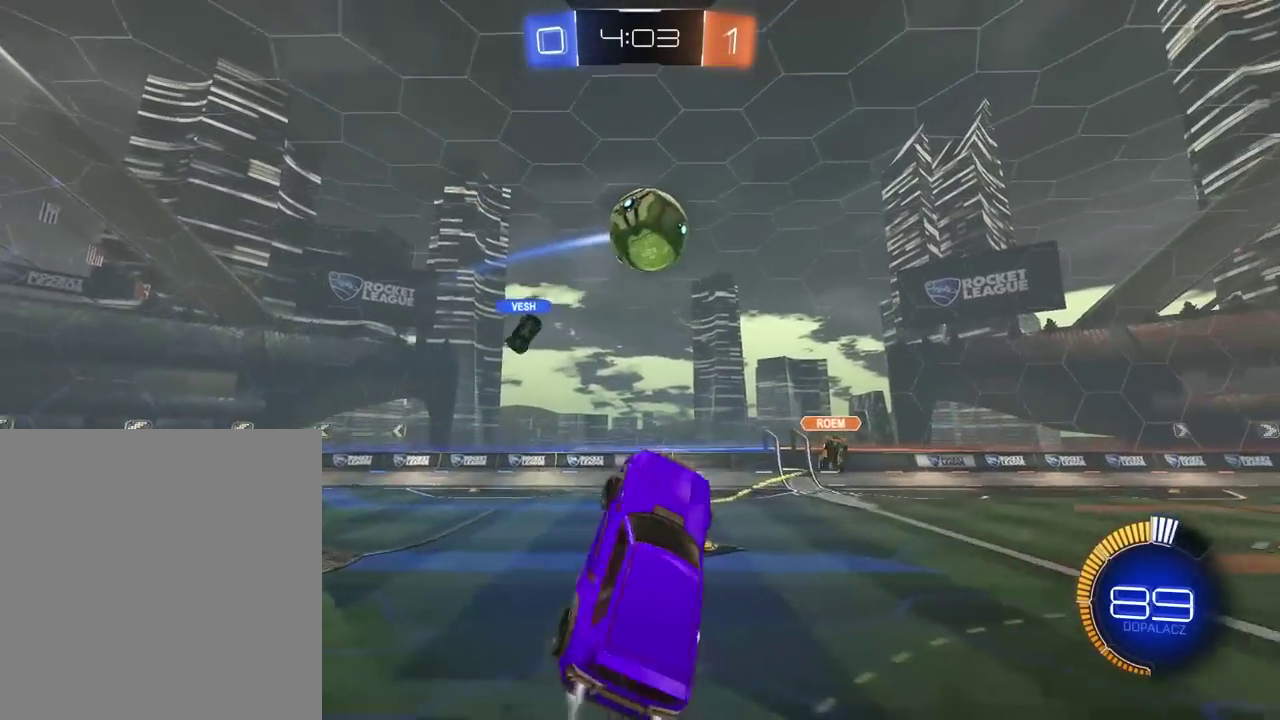
{"buttons": ["L2", "R1", "R2"], "left_stick": "up", "right_stick": "center", "events": [[83, "left_stick", "down-left"], [217, "left_stick", "left"], [383, "left_stick", "up-left"], [433, "left_stick", "up"]]}
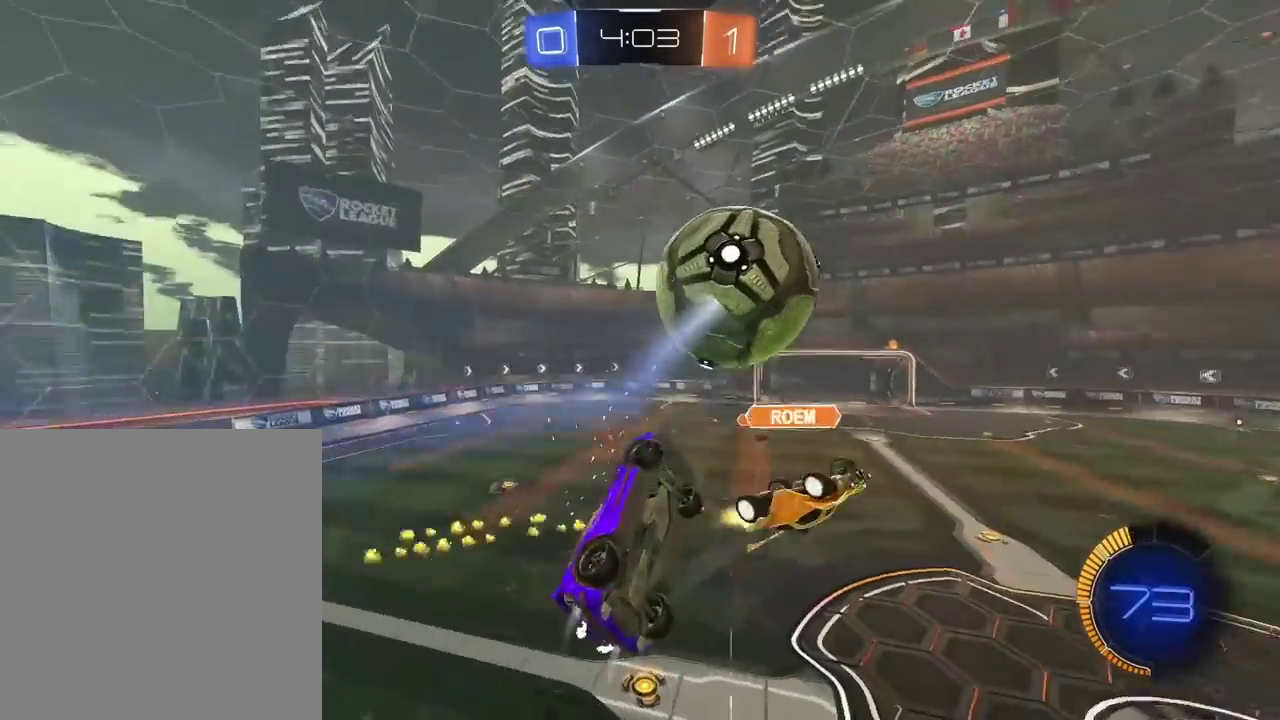
{"buttons": ["L2", "R2"], "left_stick": "down", "right_stick": "center", "events": [[50, "left_stick", "down-left"], [117, "left_stick", "right"], [217, "left_stick", "down-right"], [233, "L2", "up"], [267, "left_stick", "up-left"], [333, "R1", "up"], [400, "L2", "down"], [400, "left_stick", "down-right"], [450, "left_stick", "down"]]}
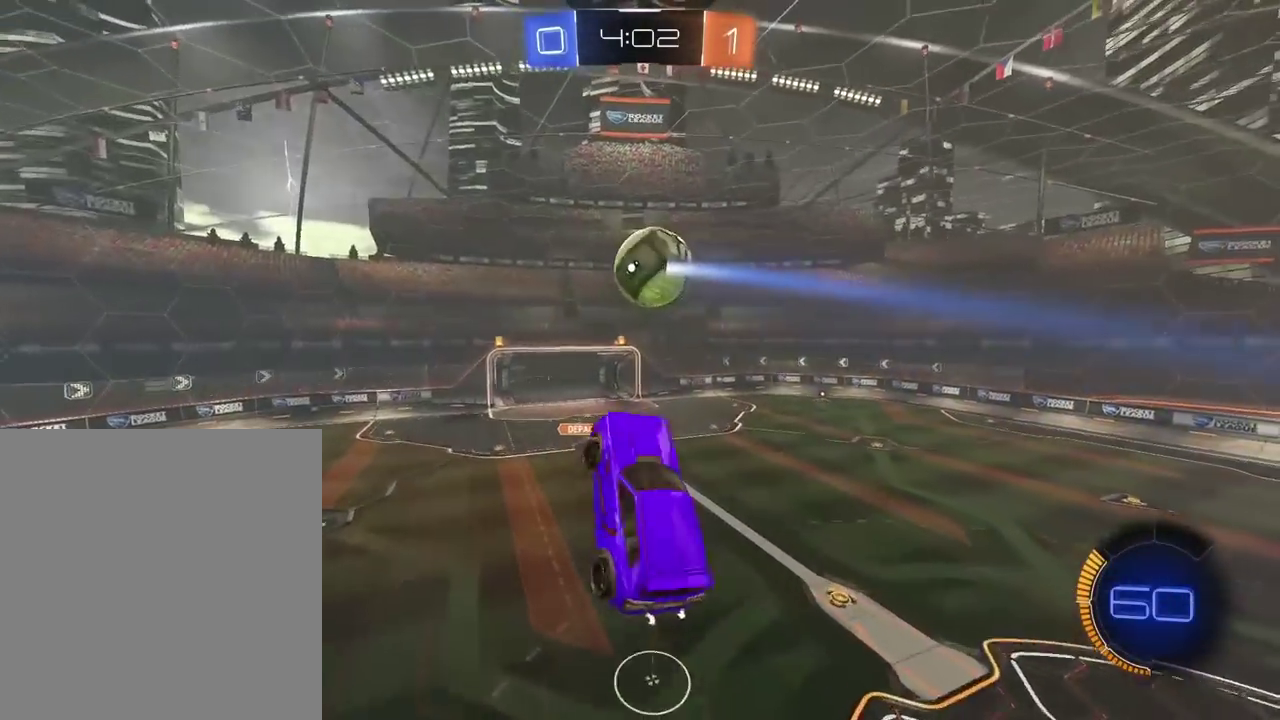
{"buttons": ["L2", "R1", "R2"], "left_stick": "up", "right_stick": "center", "events": [[117, "R1", "down"], [217, "left_stick", "left"], [283, "left_stick", "up-left"], [333, "left_stick", "up"]]}
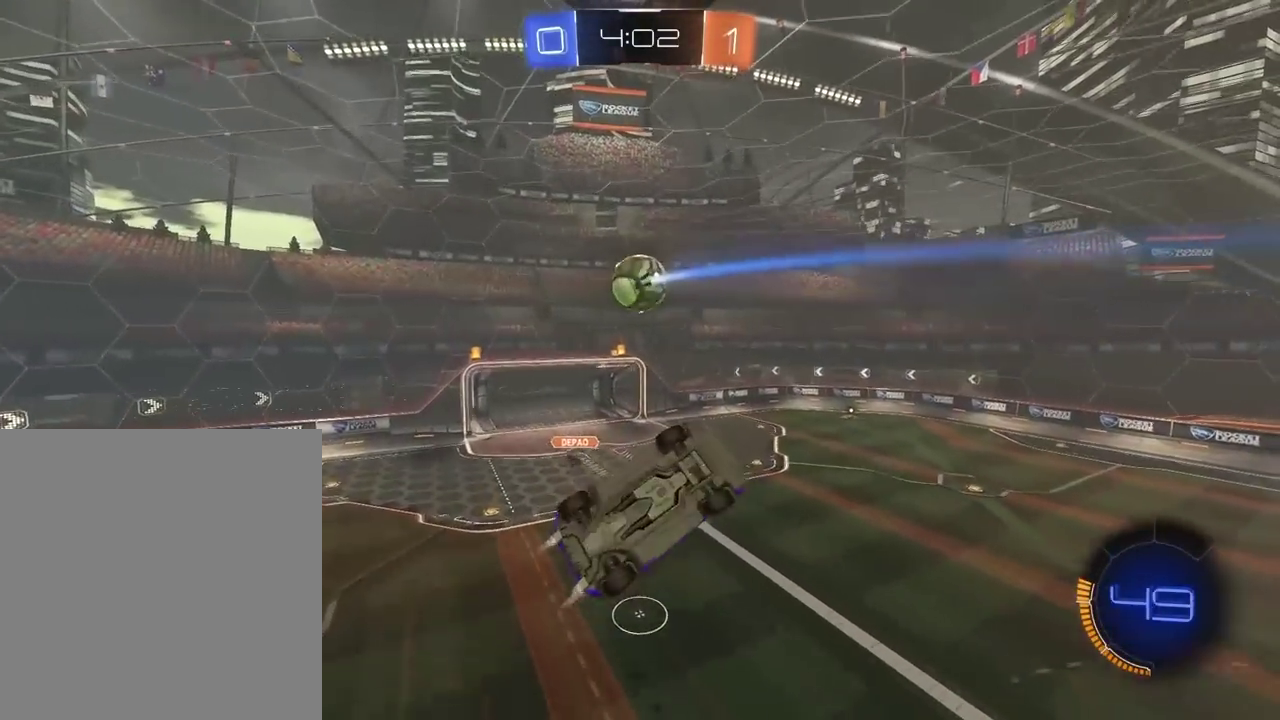
{"buttons": ["R2"], "left_stick": "center", "right_stick": "center", "events": [[33, "left_stick", "center"], [83, "left_stick", "down-left"], [117, "L2", "up"], [133, "left_stick", "center"], [467, "R1", "up"]]}
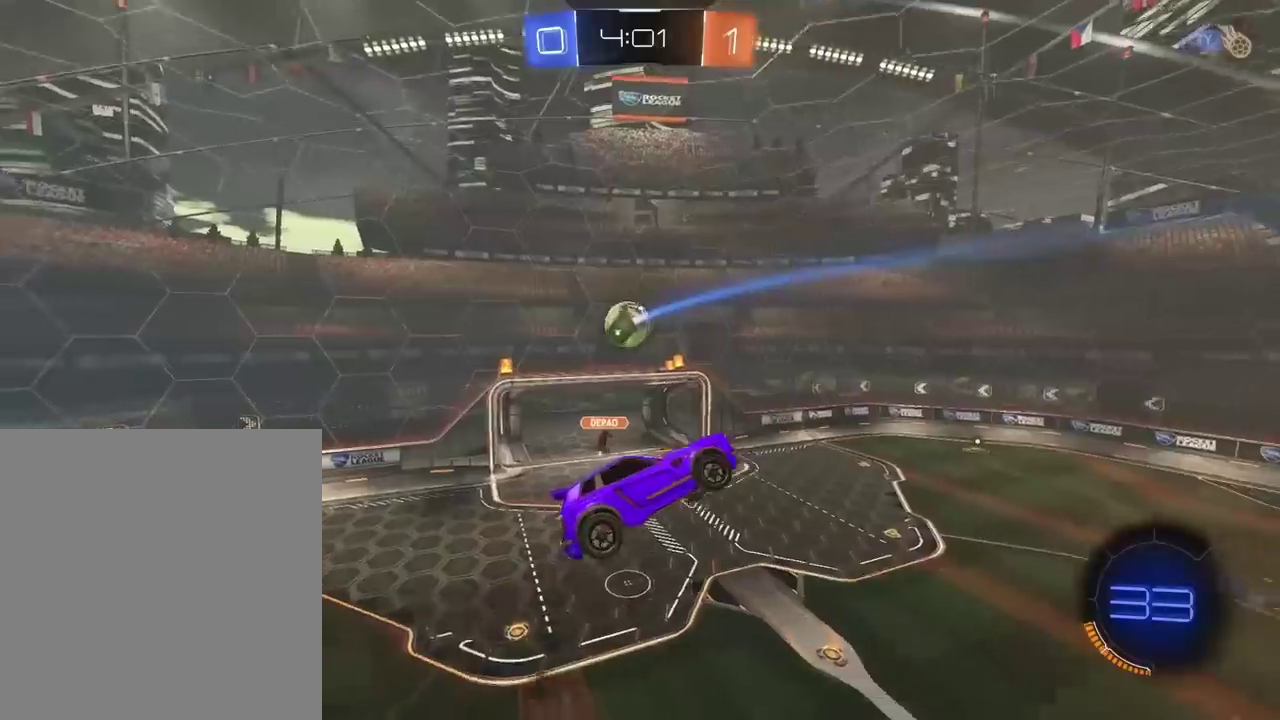
{"buttons": [], "left_stick": "center", "right_stick": "center", "events": [[17, "R2", "up"], [167, "L2", "down"], [283, "L2", "up"]]}
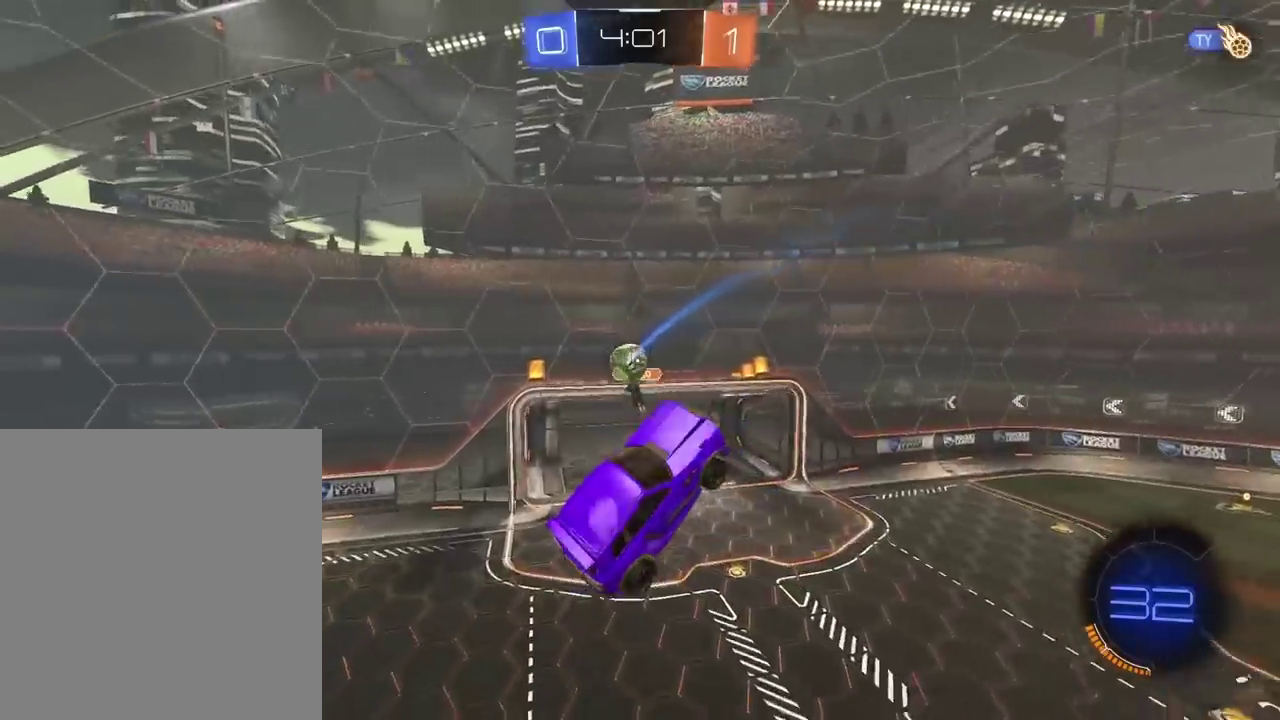
{"buttons": ["TRIANGLE"], "left_stick": "up", "right_stick": "center", "events": [[50, "R2", "down"], [133, "R1", "down"], [233, "R1", "up"], [250, "R2", "up"], [400, "left_stick", "up-left"], [433, "TRIANGLE", "down"], [500, "left_stick", "up"]]}
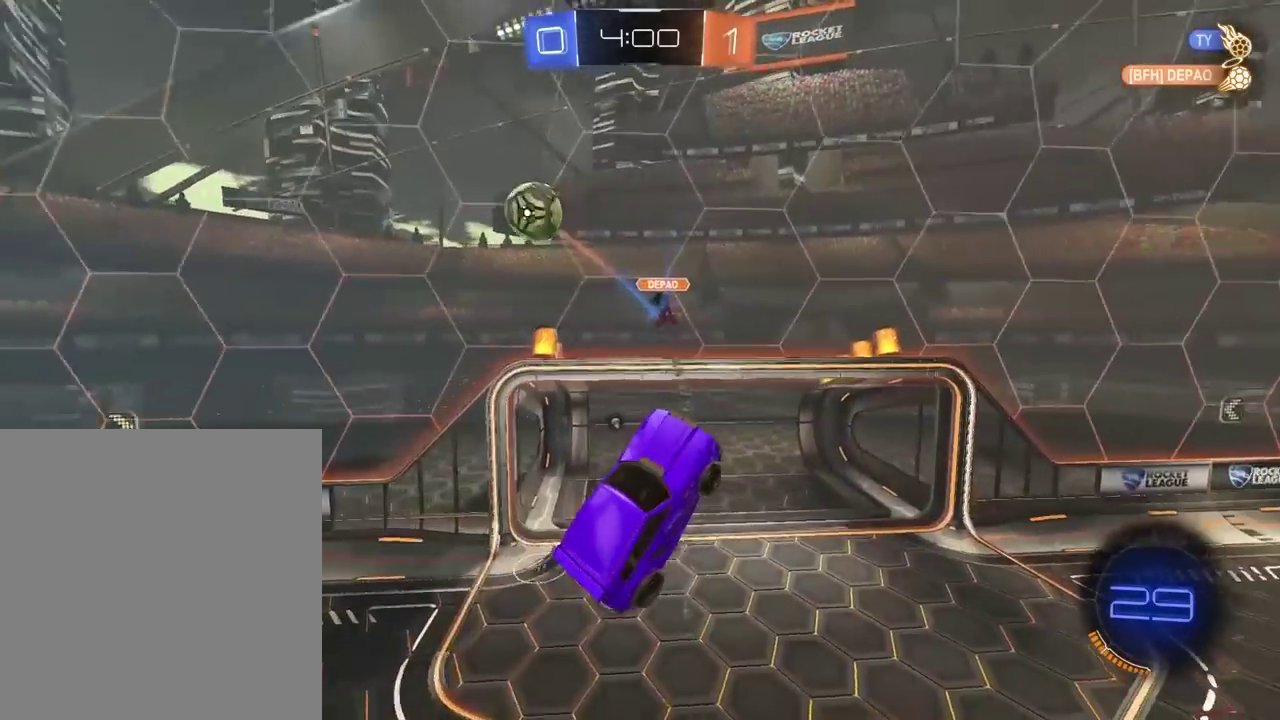
{"buttons": ["TRIANGLE"], "left_stick": "center", "right_stick": "center", "events": [[17, "TRIANGLE", "up"], [50, "left_stick", "up-right"], [133, "left_stick", "center"], [400, "TRIANGLE", "down"]]}
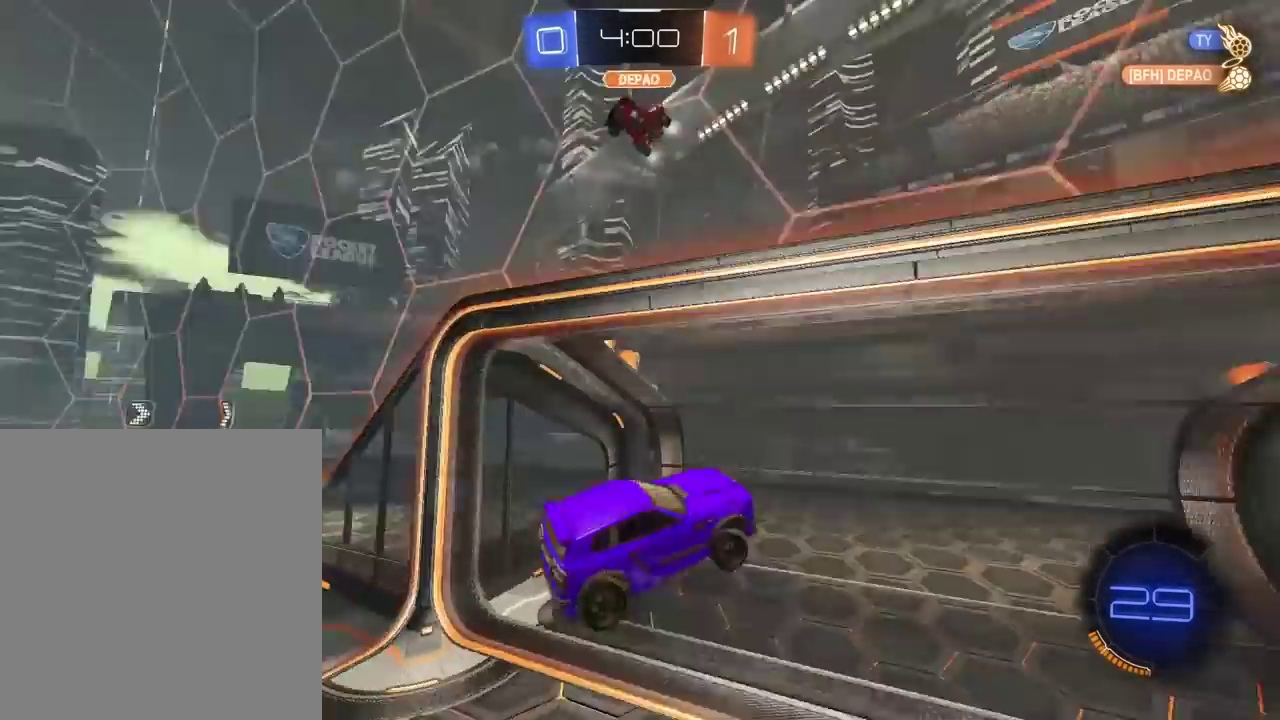
{"buttons": ["R2"], "left_stick": "right", "right_stick": "center", "events": [[17, "TRIANGLE", "up"], [17, "left_stick", "right"], [50, "R2", "down"]]}
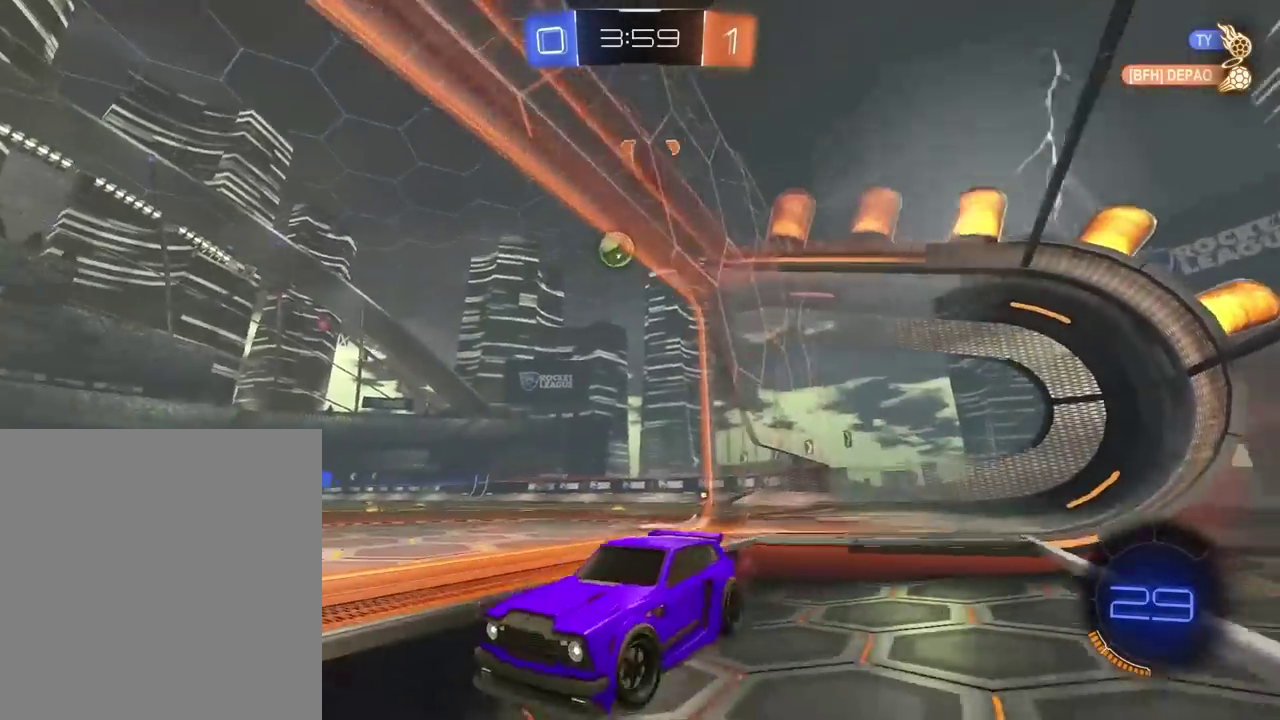
{"buttons": ["CROSS", "R1", "R2"], "left_stick": "down", "right_stick": "center", "events": [[267, "R1", "down"], [383, "left_stick", "center"], [433, "CROSS", "down"], [450, "left_stick", "down"]]}
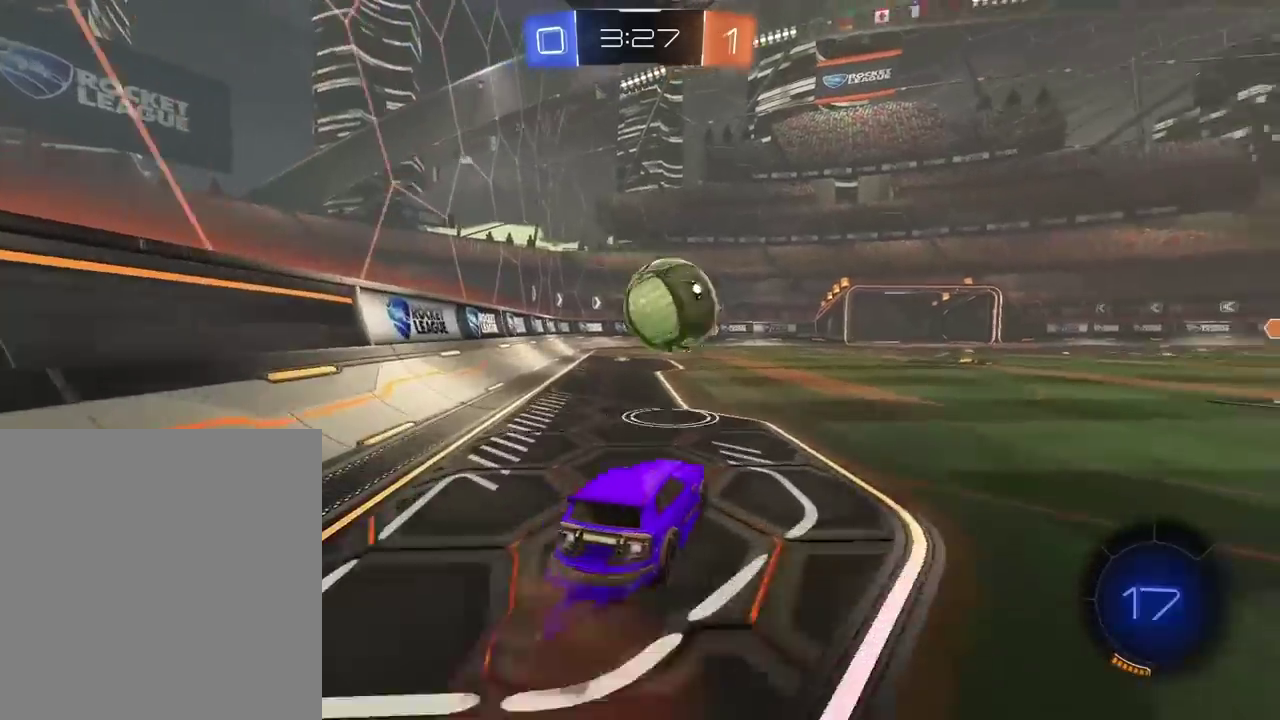
{"buttons": ["L2"], "left_stick": "center", "right_stick": "center", "events": [[33, "left_stick", "down-left"], [83, "CROSS", "up"], [117, "L2", "down"], [117, "left_stick", "up-right"], [133, "TRIANGLE", "down"], [233, "CROSS", "down"], [233, "TRIANGLE", "up"], [233, "left_stick", "center"], [367, "left_stick", "down"], [450, "CROSS", "up"], [467, "R2", "up"], [483, "R1", "up"], [500, "left_stick", "center"]]}
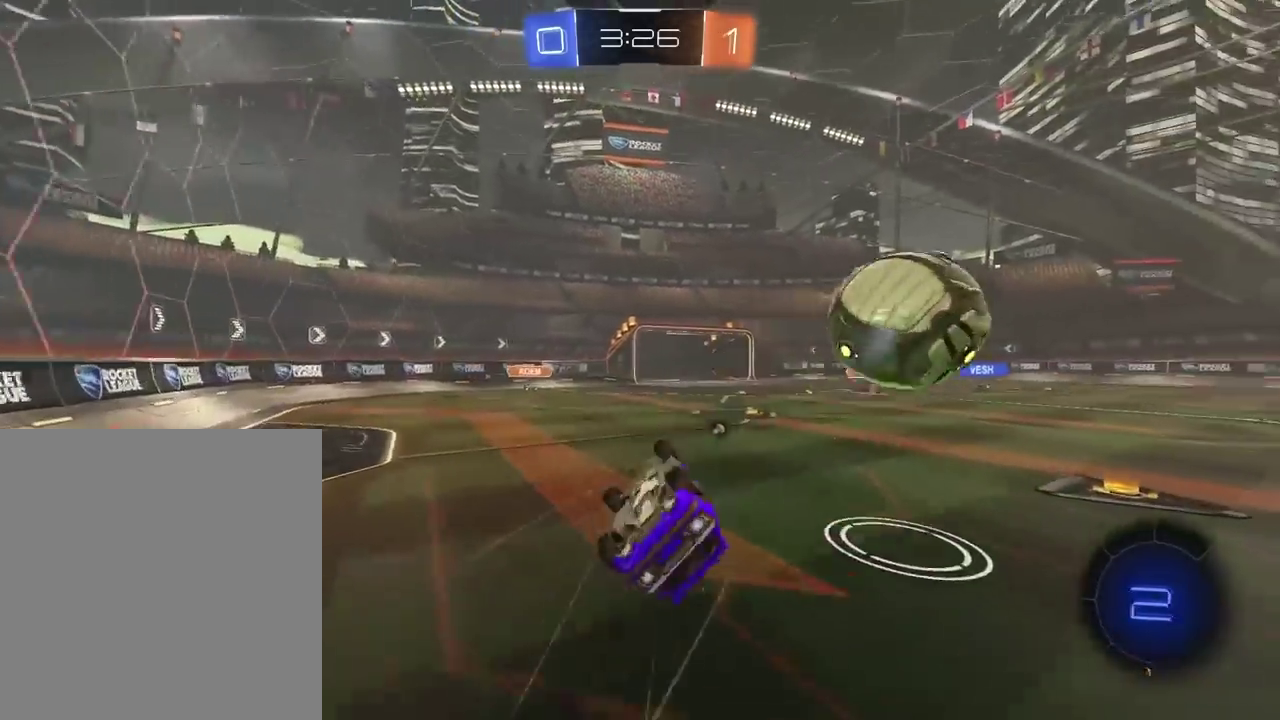
{"buttons": [], "left_stick": "center", "right_stick": "center", "events": [[50, "TRIANGLE", "down"], [167, "TRIANGLE", "up"], [367, "L2", "up"]]}
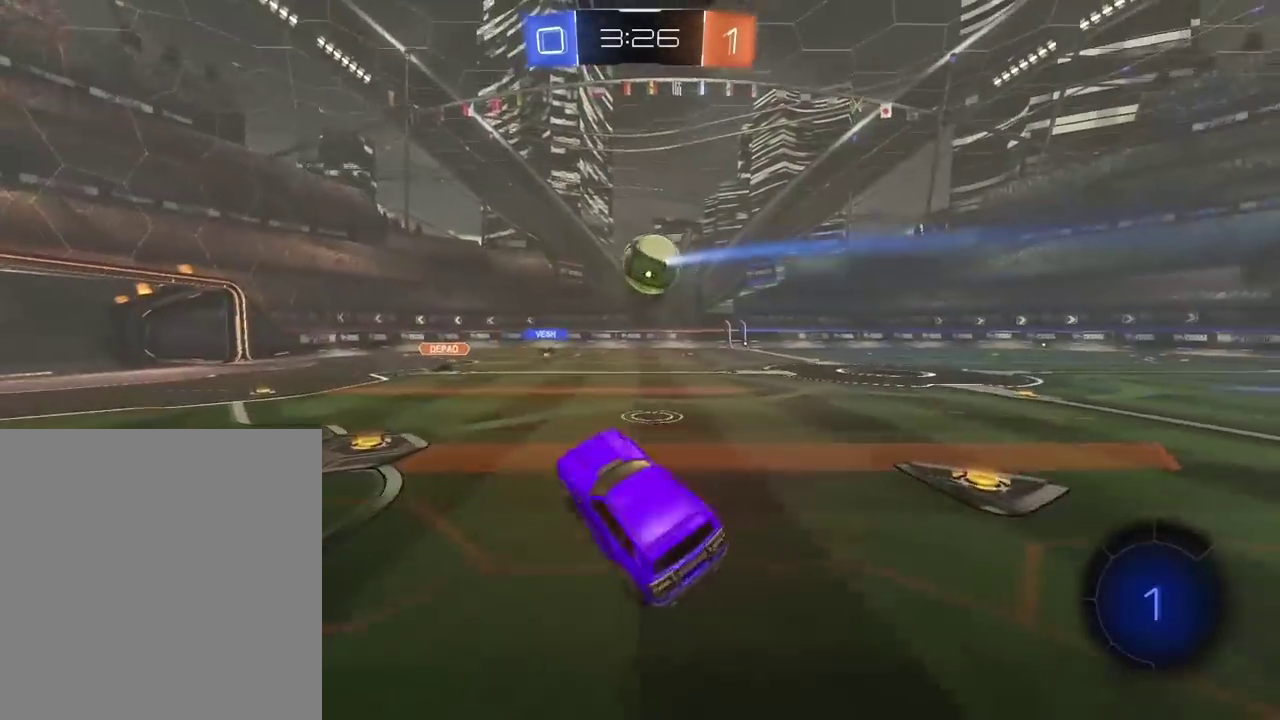
{"buttons": [], "left_stick": "left", "right_stick": "center", "events": [[117, "R2", "down"], [150, "left_stick", "right"], [267, "left_stick", "center"], [300, "R2", "up"], [317, "left_stick", "left"]]}
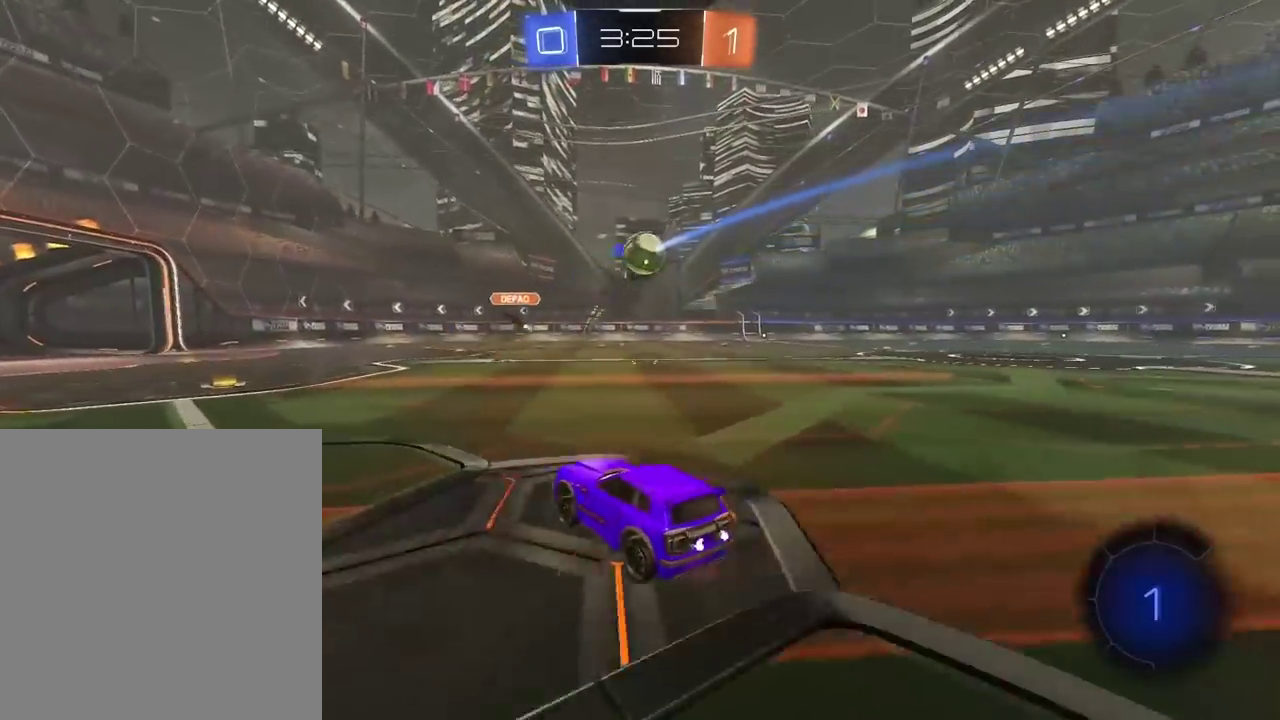
{"buttons": ["R2"], "left_stick": "center", "right_stick": "center", "events": [[50, "R2", "down"], [150, "R2", "up"], [183, "left_stick", "center"], [267, "left_stick", "left"], [333, "R2", "down"], [417, "left_stick", "center"]]}
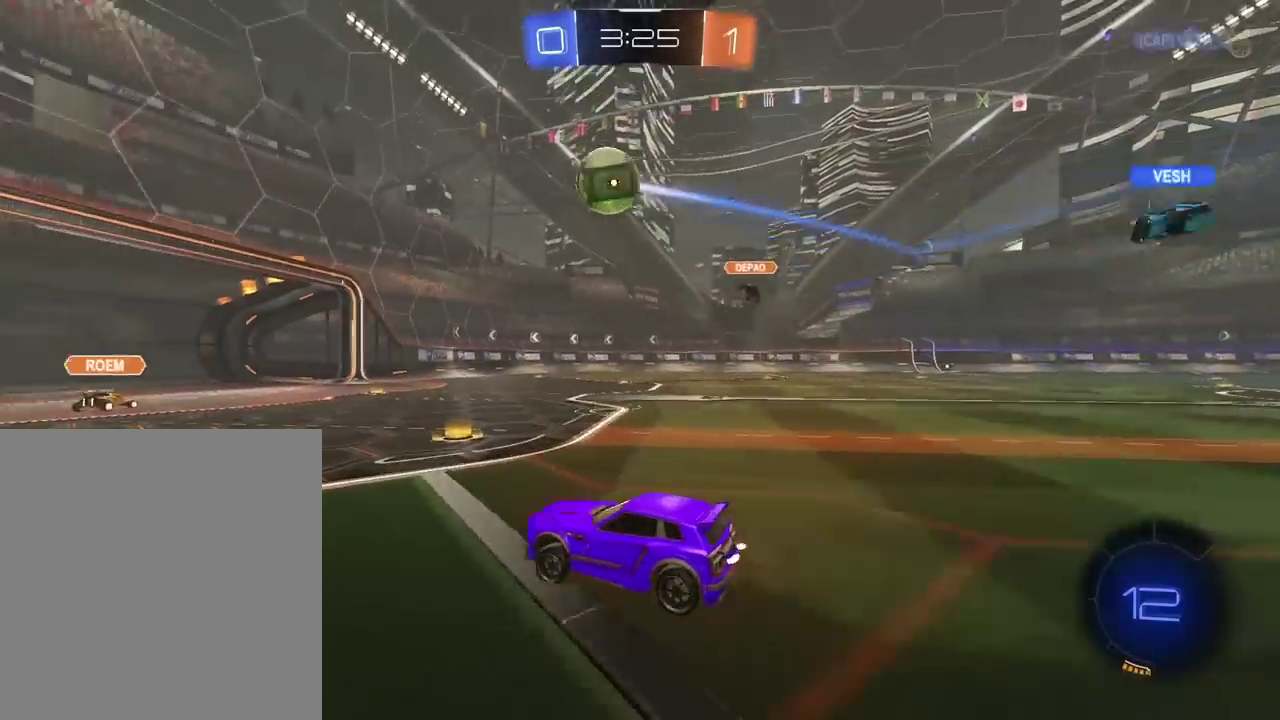
{"buttons": ["R2"], "left_stick": "center", "right_stick": "center", "events": [[17, "left_stick", "down-left"], [50, "R2", "up"], [50, "TRIANGLE", "down"], [67, "left_stick", "left"], [100, "L2", "down"], [133, "TRIANGLE", "up"], [250, "left_stick", "center"], [283, "TRIANGLE", "down"], [333, "L2", "up"], [367, "TRIANGLE", "up"], [400, "R2", "down"]]}
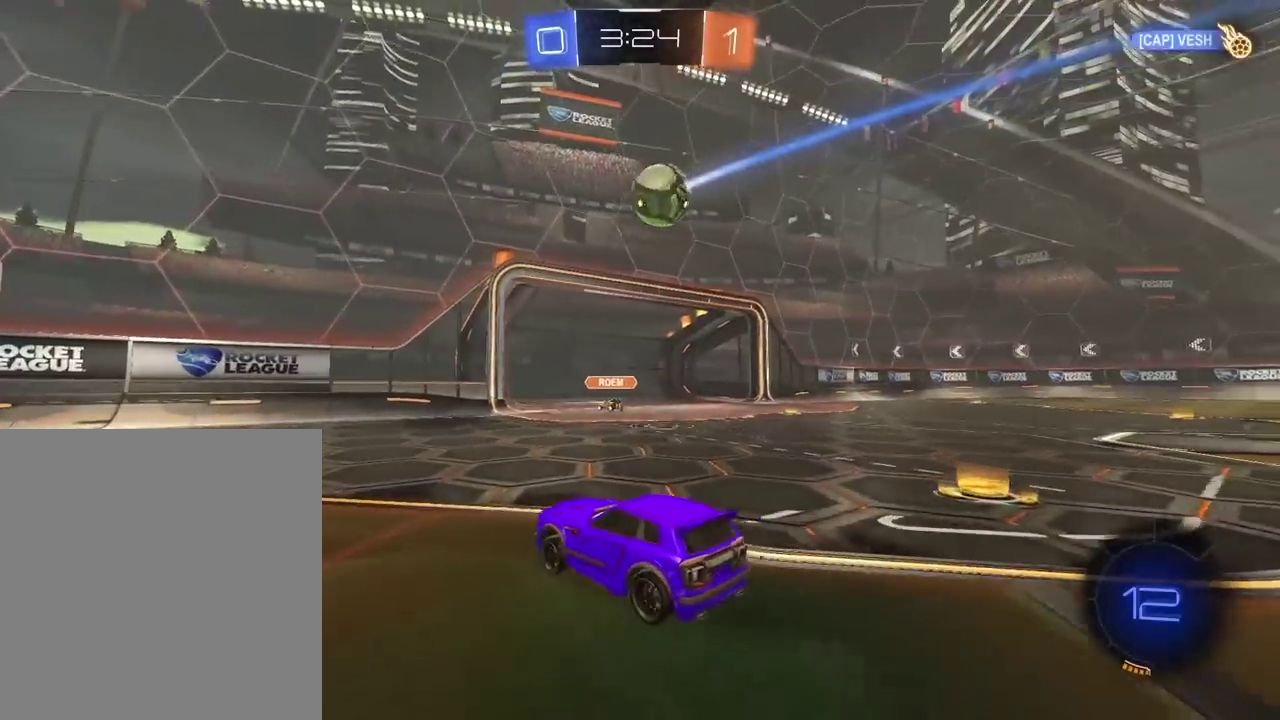
{"buttons": [], "left_stick": "center", "right_stick": "center", "events": [[267, "R2", "up"], [283, "left_stick", "right"], [400, "left_stick", "center"]]}
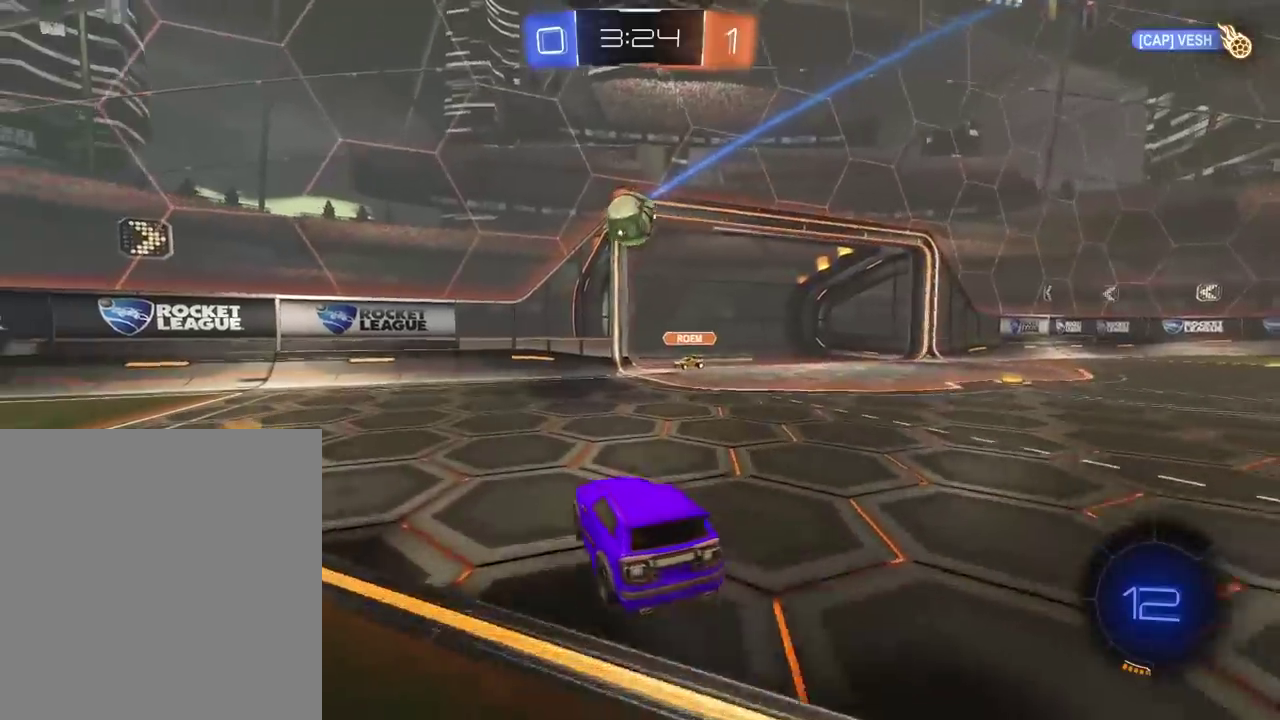
{"buttons": [], "left_stick": "up-left", "right_stick": "center", "events": [[133, "left_stick", "down-right"], [167, "CROSS", "down"], [233, "CROSS", "up"], [250, "left_stick", "right"], [400, "left_stick", "center"], [500, "left_stick", "up-left"]]}
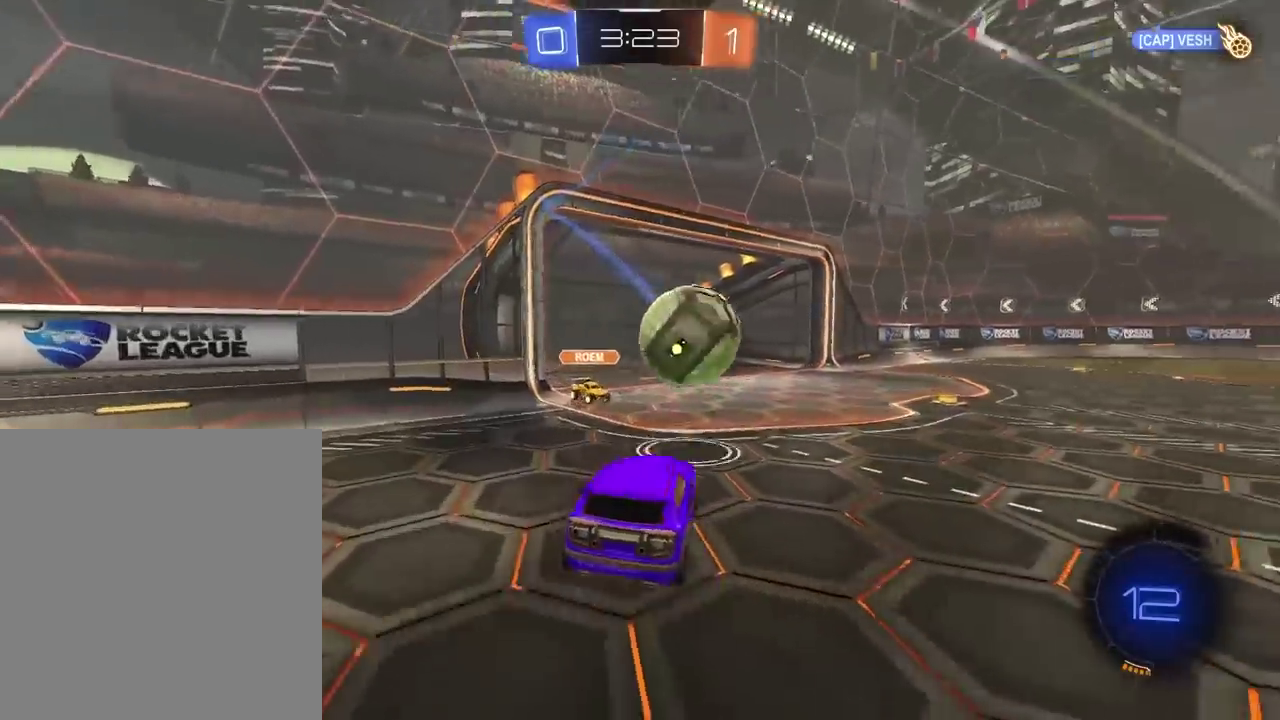
{"buttons": ["R2"], "left_stick": "left", "right_stick": "center", "events": [[33, "R2", "down"], [50, "left_stick", "center"], [200, "left_stick", "right"], [383, "left_stick", "down"], [467, "left_stick", "left"]]}